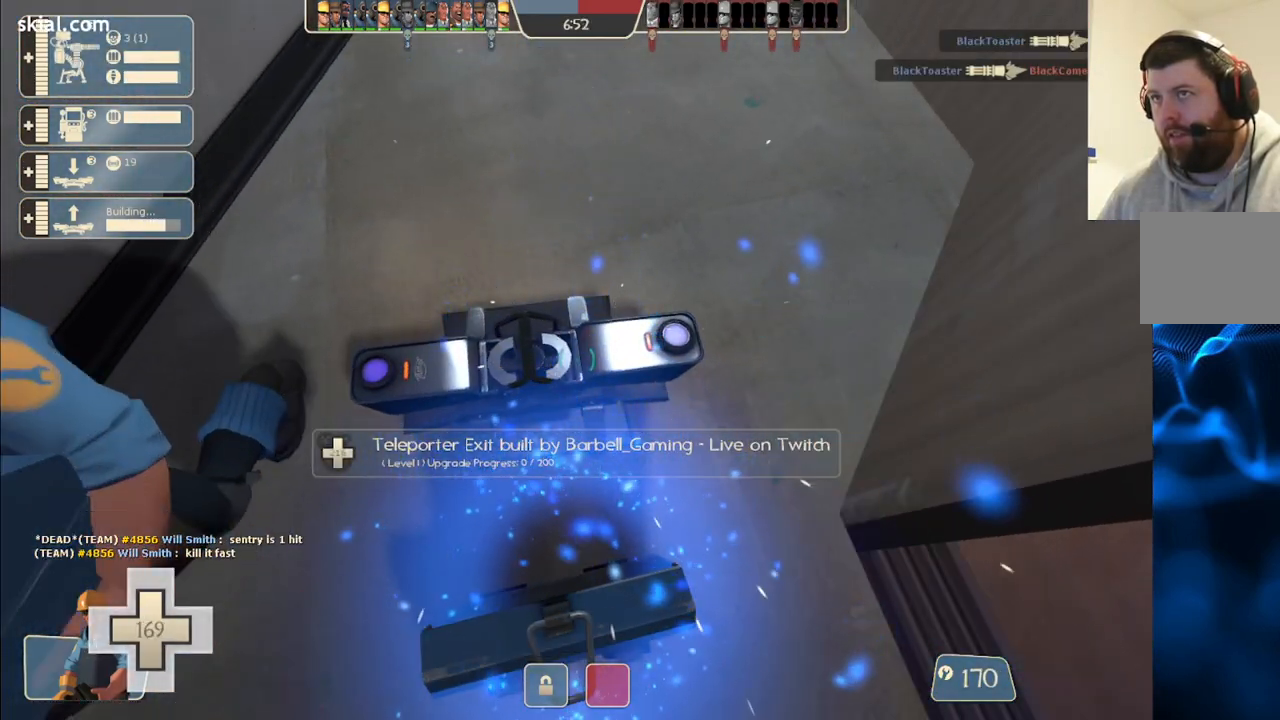
Gameplay with a controller (PlayStation layout); each line is a JSON object with the inputs held at the frame after it. "events" lists button and stick changes between this image and that frame as [ms after this image, input, new state], when the widget could be followed in between.
{"buttons": ["R2"], "left_stick": "center", "right_stick": "center", "events": []}
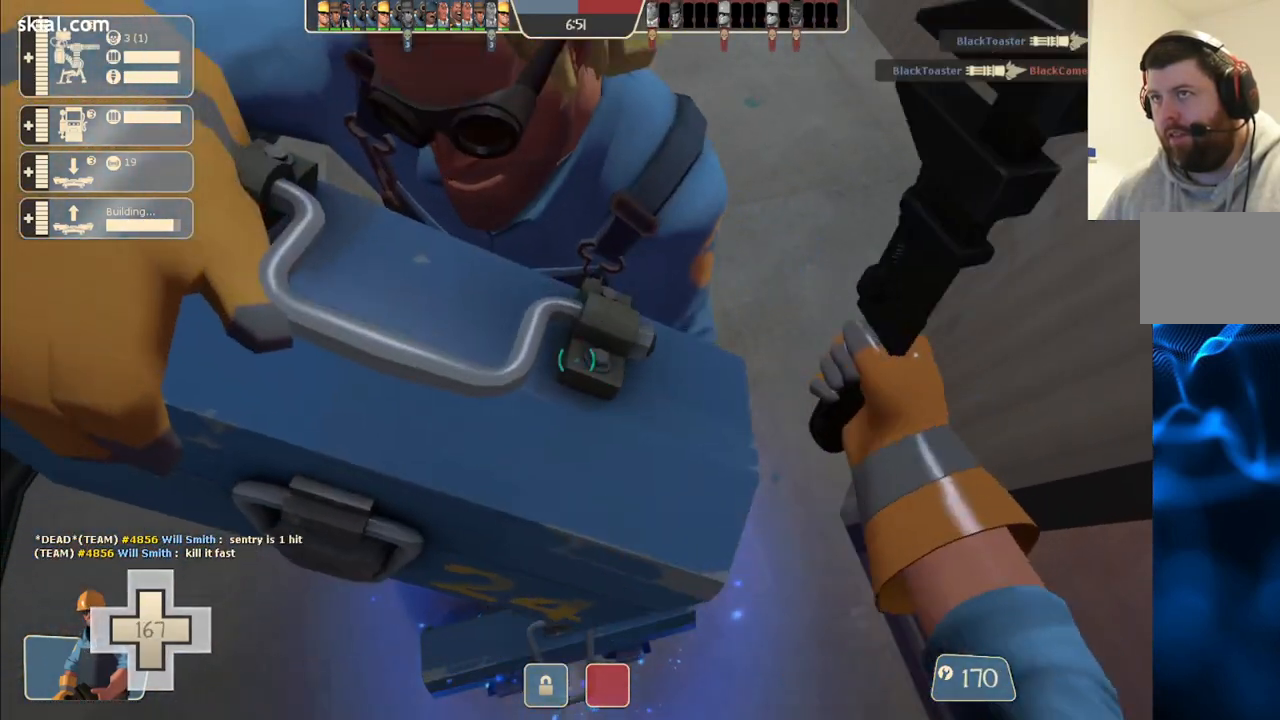
{"buttons": ["R2"], "left_stick": "center", "right_stick": "center", "events": []}
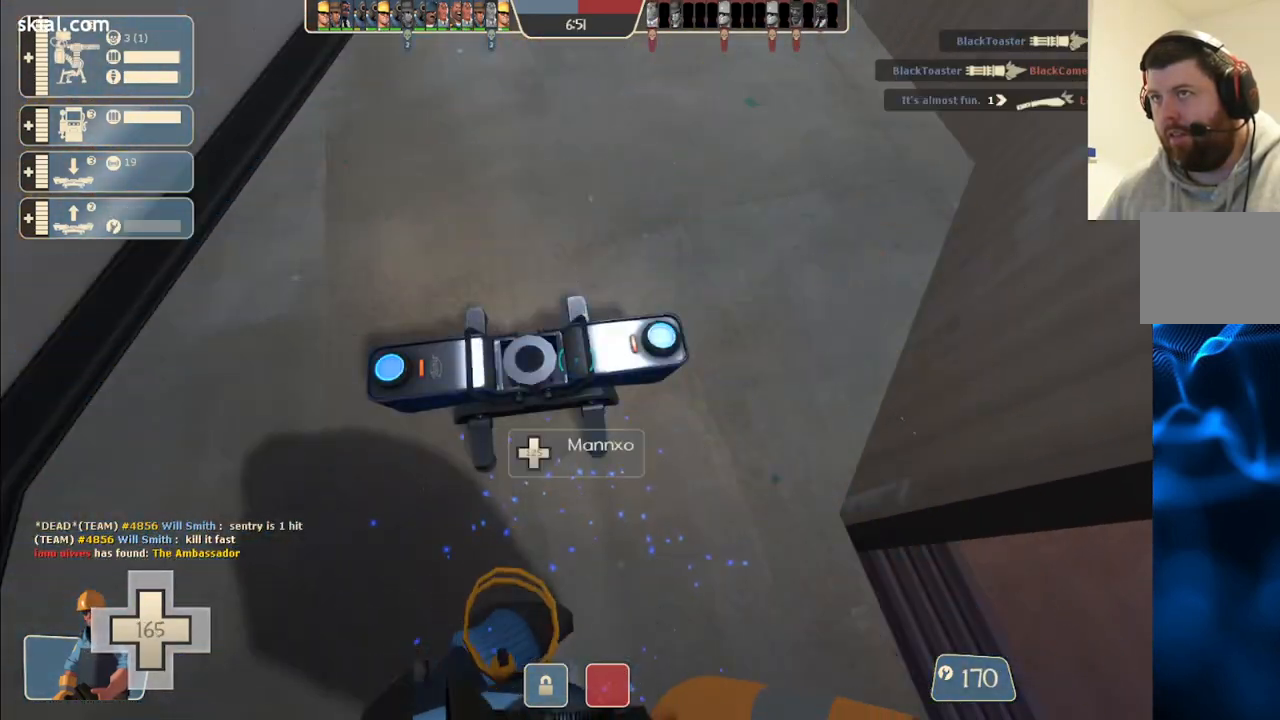
{"buttons": [], "left_stick": "center", "right_stick": "right", "events": [[133, "left_stick", "up-left"], [183, "right_stick", "right"], [333, "left_stick", "center"], [433, "R2", "up"]]}
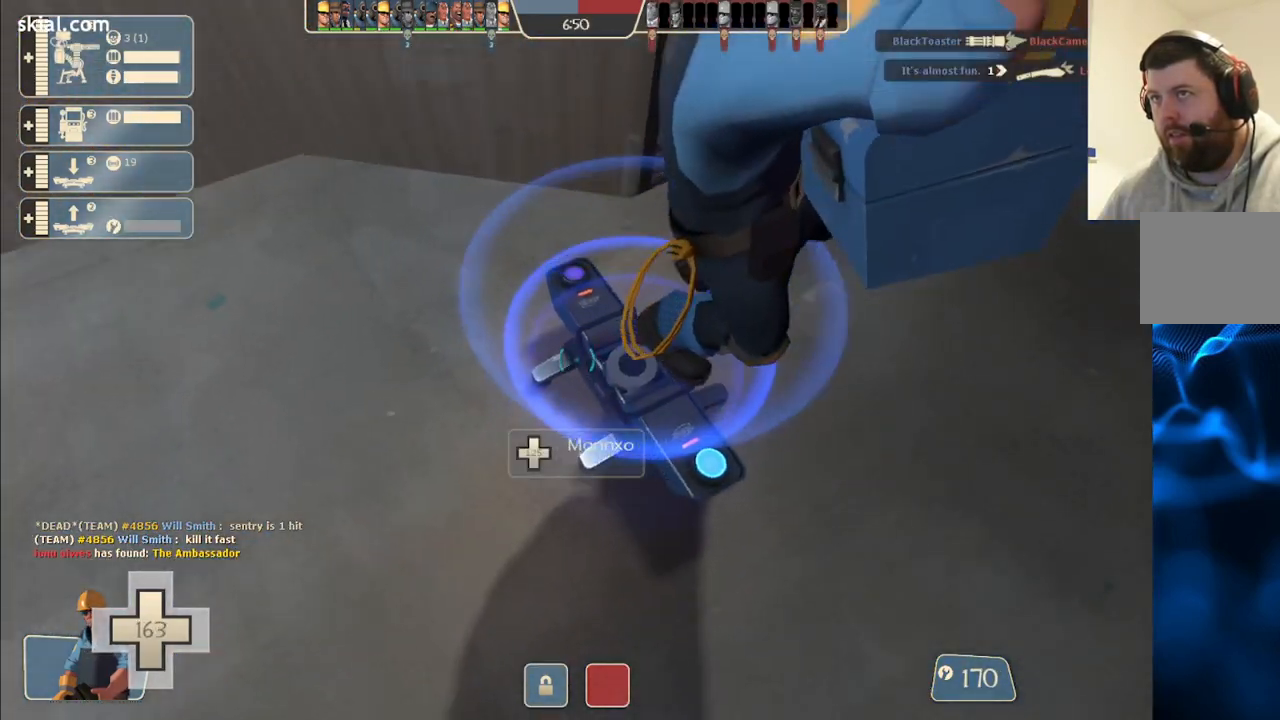
{"buttons": [], "left_stick": "up", "right_stick": "left", "events": [[67, "right_stick", "down-right"], [167, "left_stick", "up-right"], [250, "right_stick", "center"], [367, "left_stick", "up"], [467, "right_stick", "left"]]}
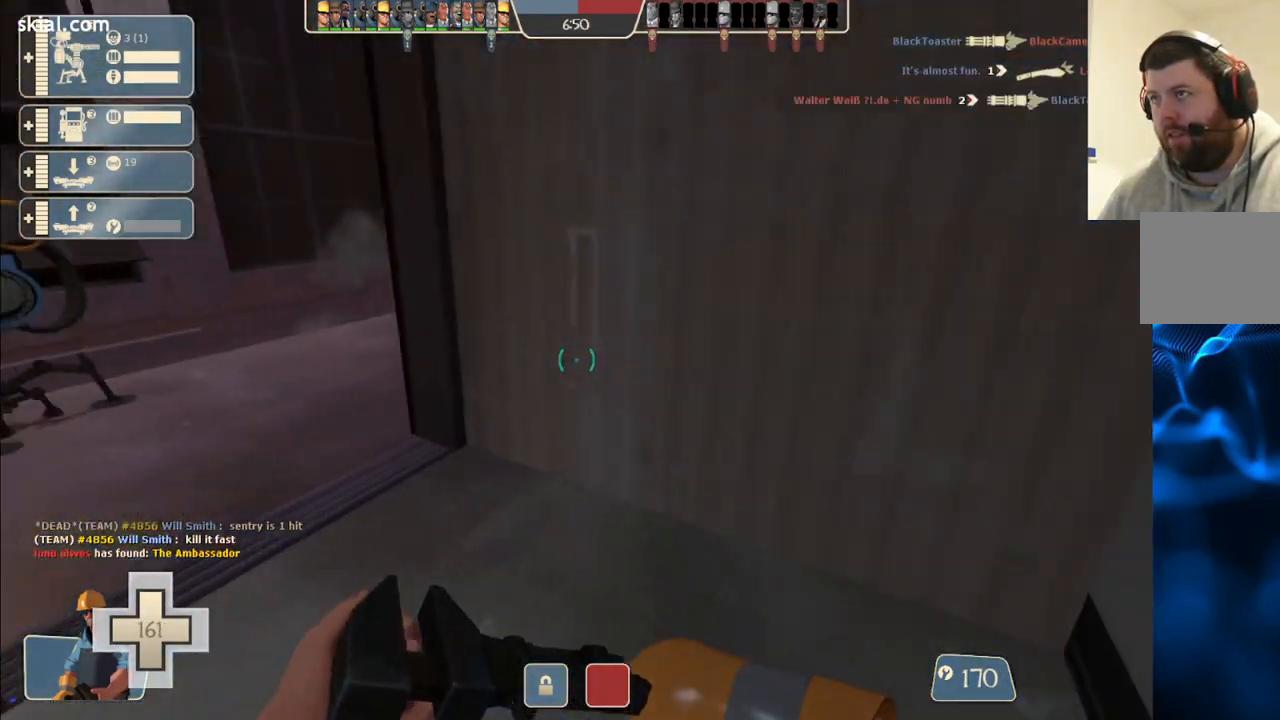
{"buttons": ["R2"], "left_stick": "up", "right_stick": "left", "events": [[117, "right_stick", "center"], [467, "R2", "down"], [467, "right_stick", "left"]]}
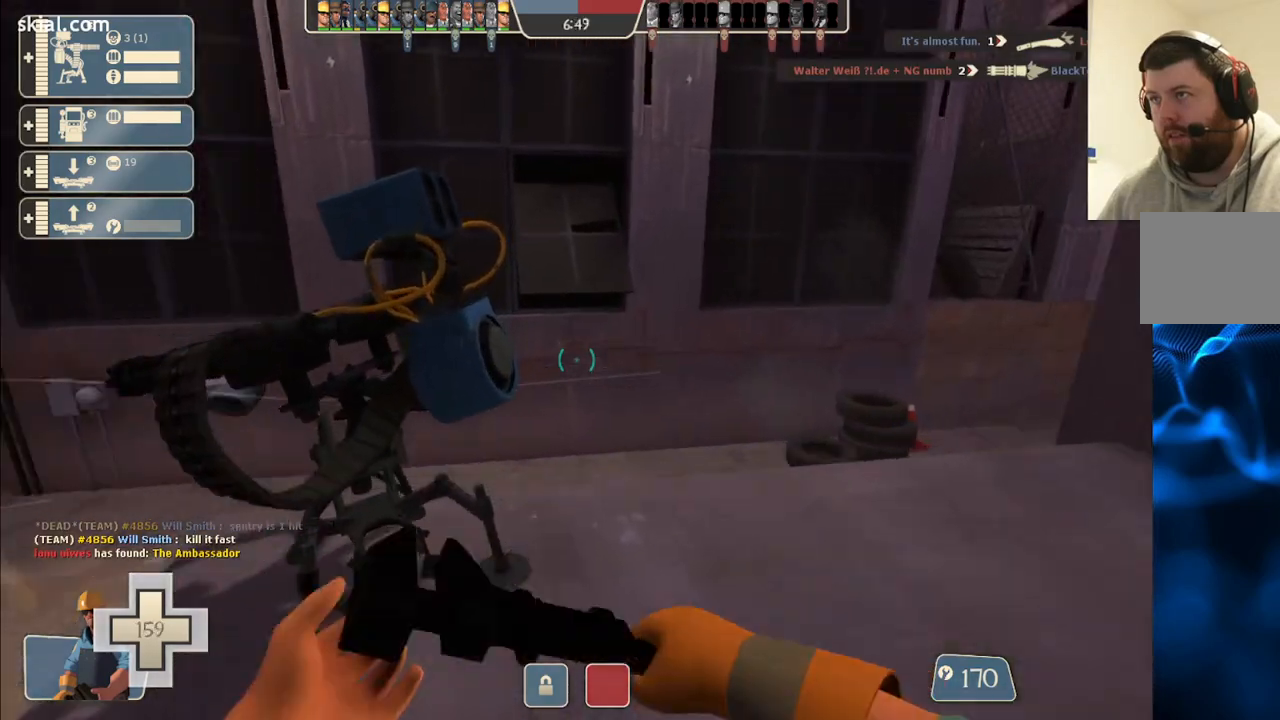
{"buttons": [], "left_stick": "center", "right_stick": "center", "events": [[167, "left_stick", "right"], [167, "right_stick", "center"], [217, "R2", "up"], [283, "left_stick", "center"]]}
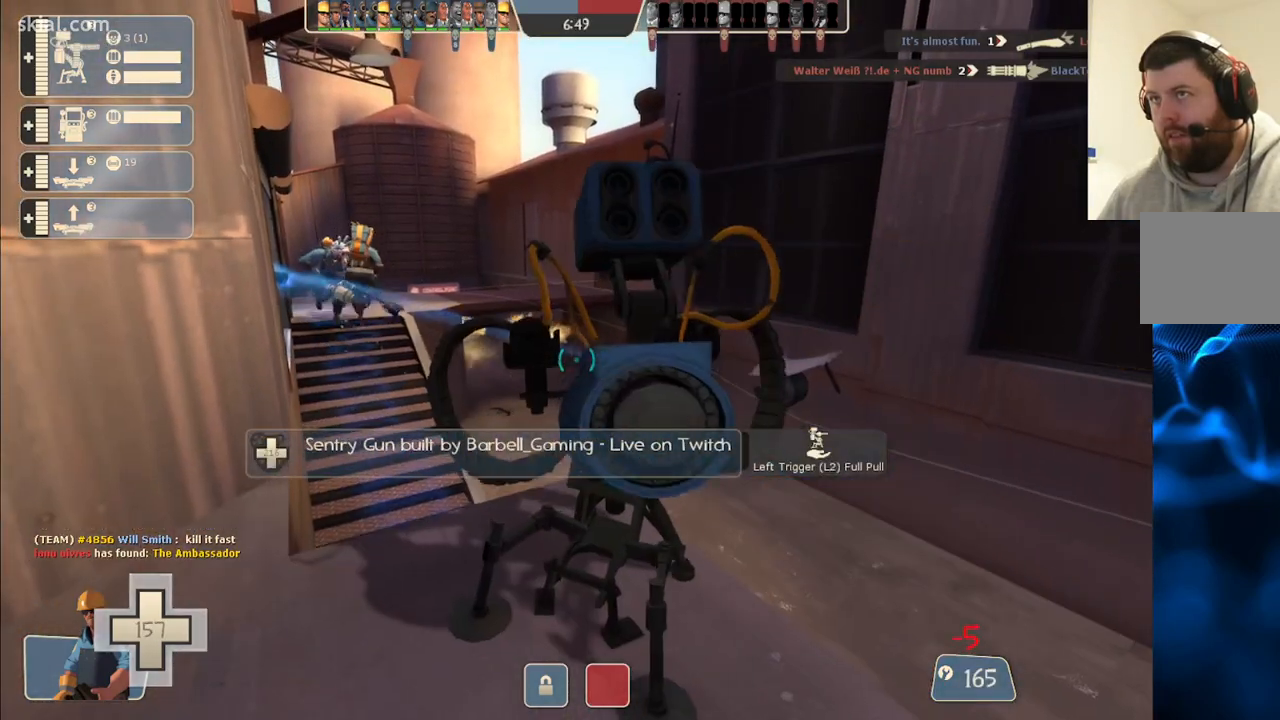
{"buttons": ["R2"], "left_stick": "center", "right_stick": "center", "events": [[283, "left_stick", "up"], [383, "R2", "down"], [383, "left_stick", "center"]]}
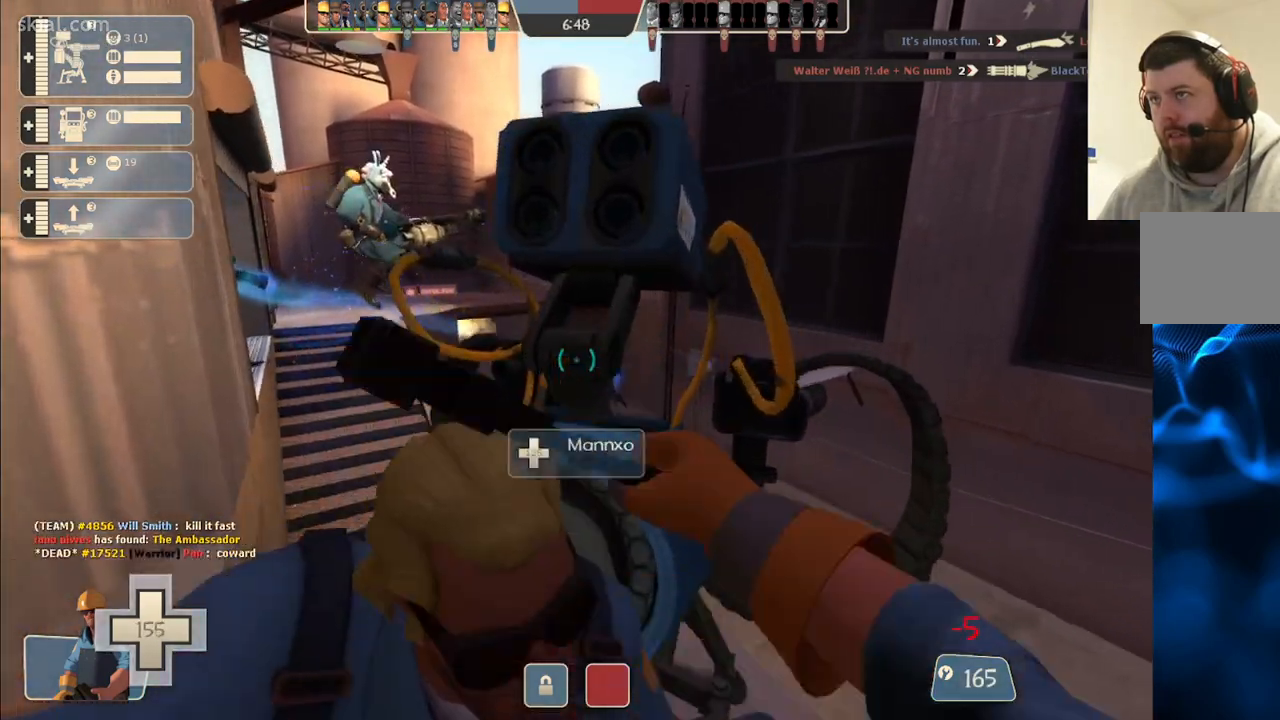
{"buttons": [], "left_stick": "up", "right_stick": "center", "events": [[100, "R2", "up"], [100, "left_stick", "right"], [150, "right_stick", "right"], [250, "left_stick", "up"], [350, "right_stick", "center"]]}
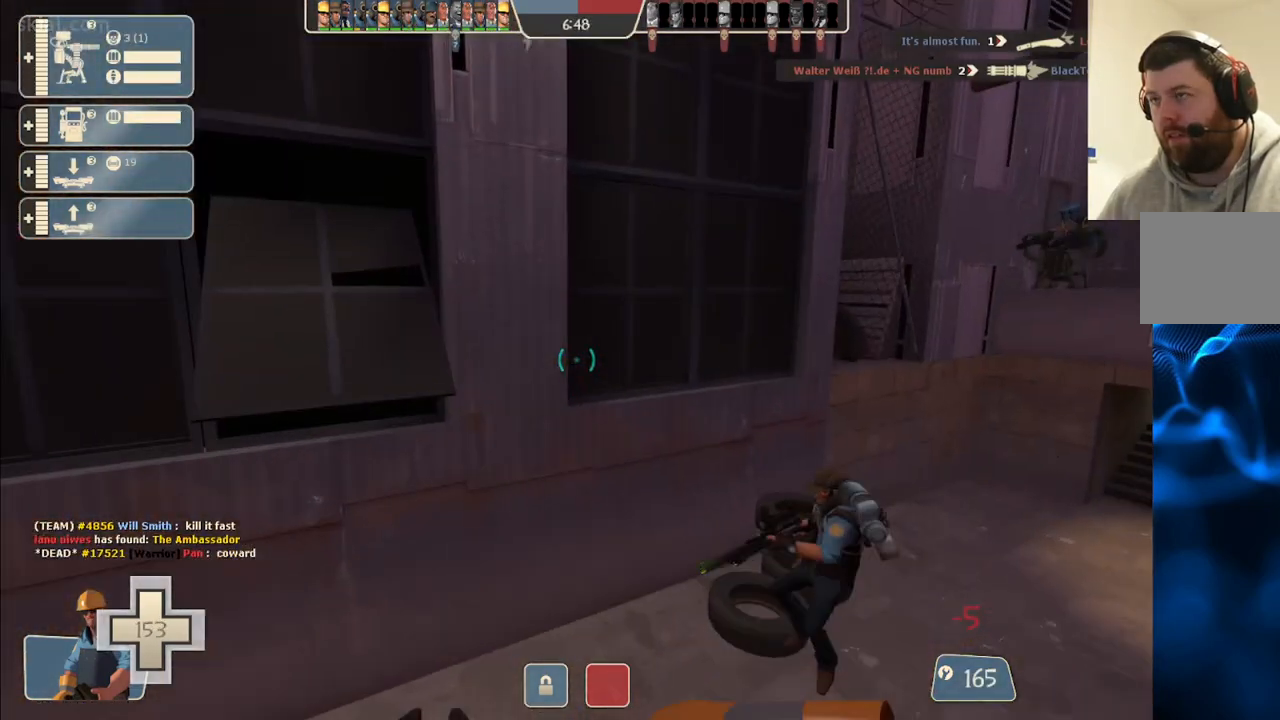
{"buttons": [], "left_stick": "up", "right_stick": "center", "events": [[133, "right_stick", "right"], [300, "right_stick", "center"]]}
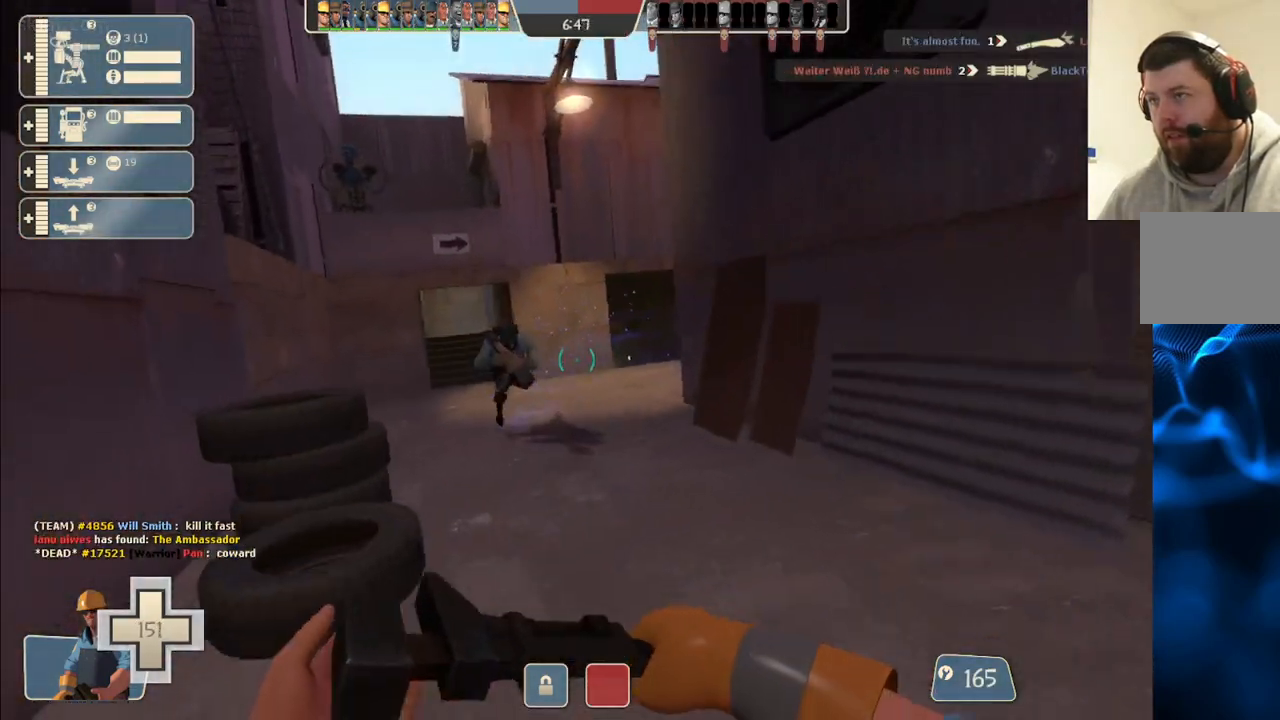
{"buttons": [], "left_stick": "up", "right_stick": "center", "events": []}
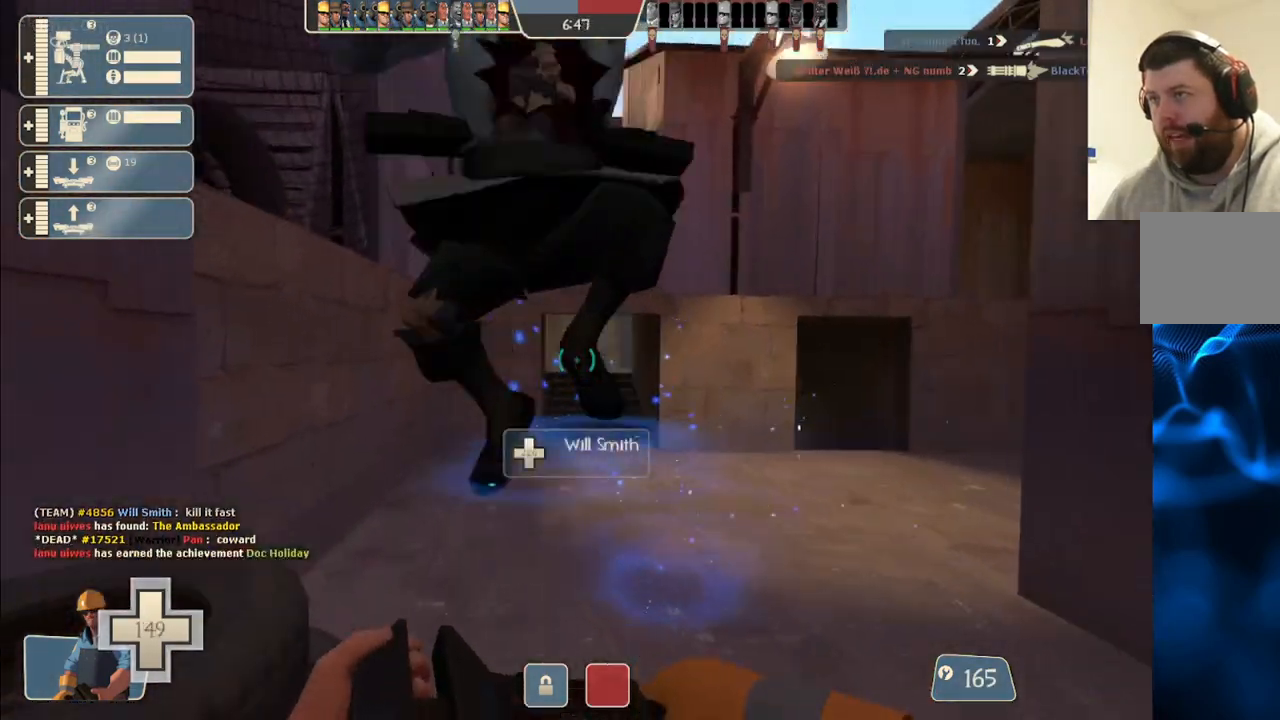
{"buttons": [], "left_stick": "up", "right_stick": "center", "events": []}
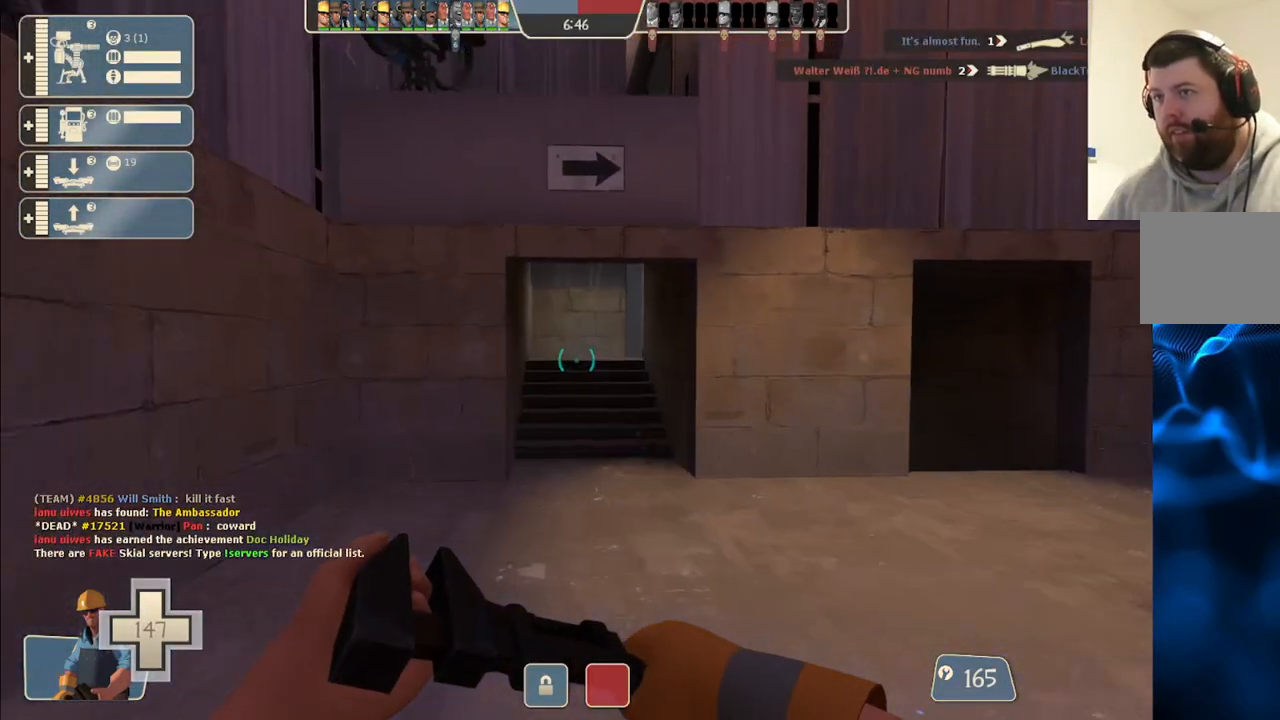
{"buttons": [], "left_stick": "up", "right_stick": "center", "events": []}
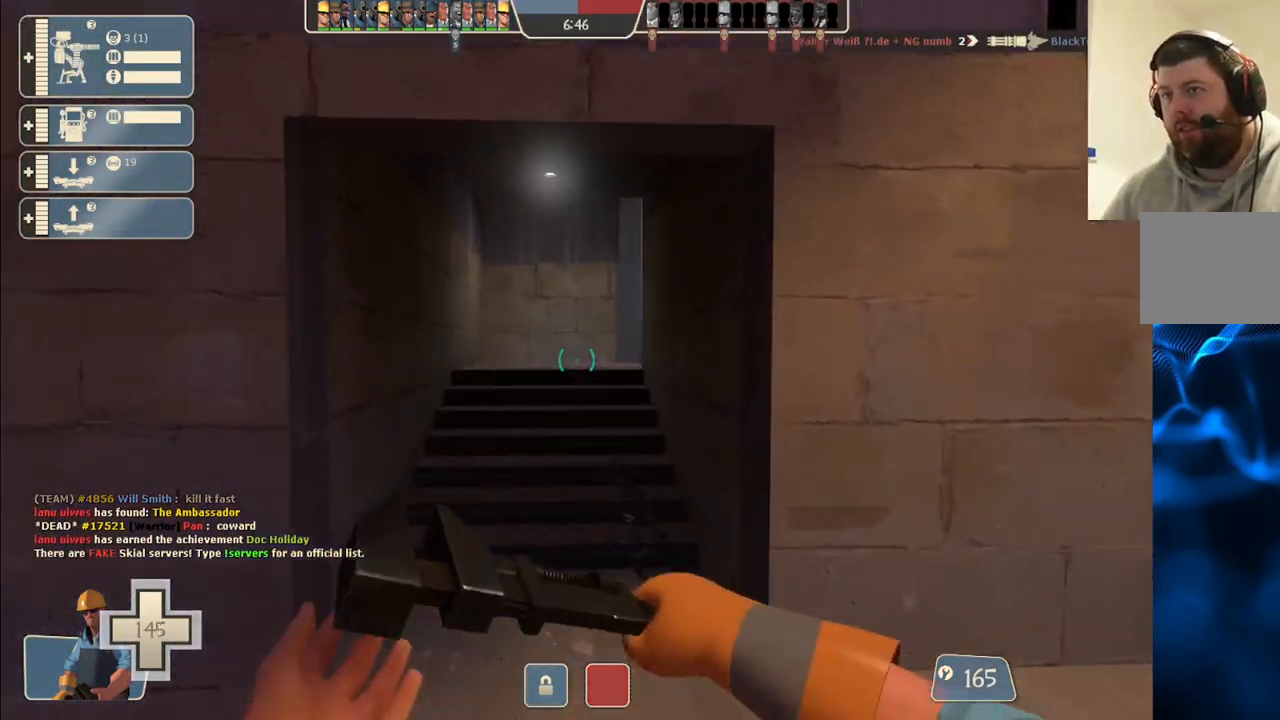
{"buttons": [], "left_stick": "up", "right_stick": "center", "events": []}
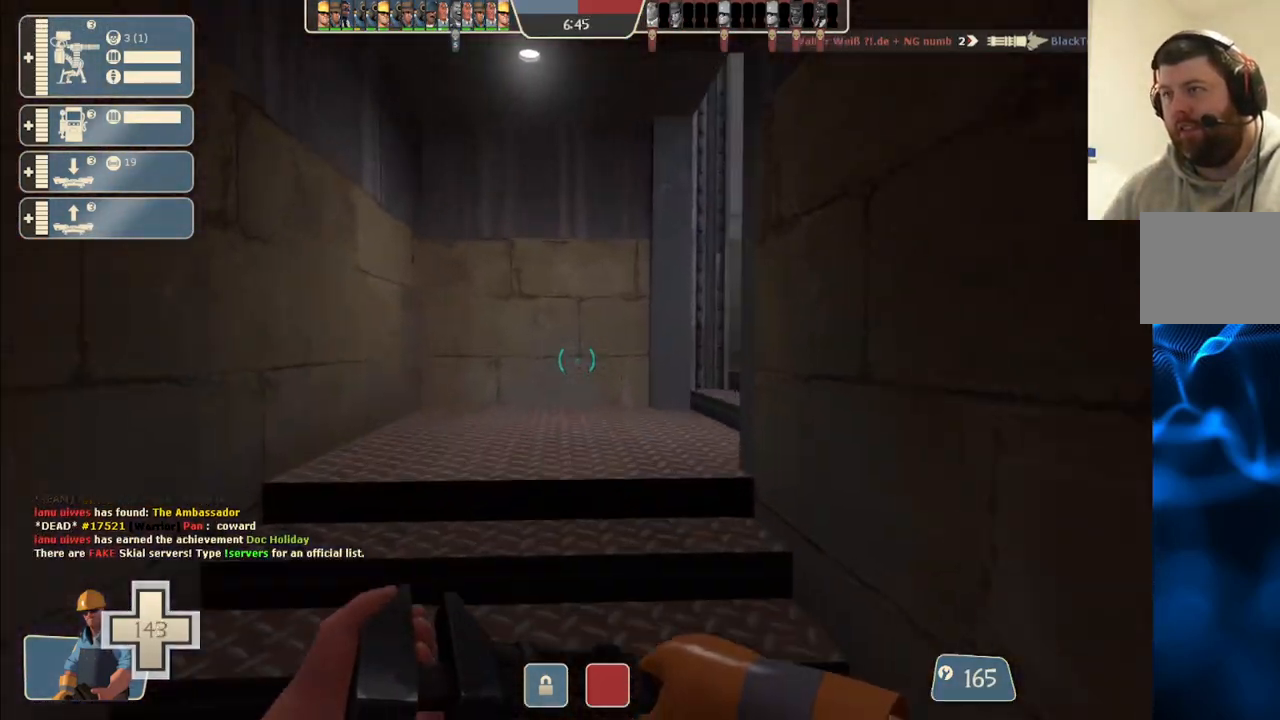
{"buttons": [], "left_stick": "up", "right_stick": "right", "events": [[183, "right_stick", "right"], [350, "right_stick", "center"], [483, "right_stick", "right"]]}
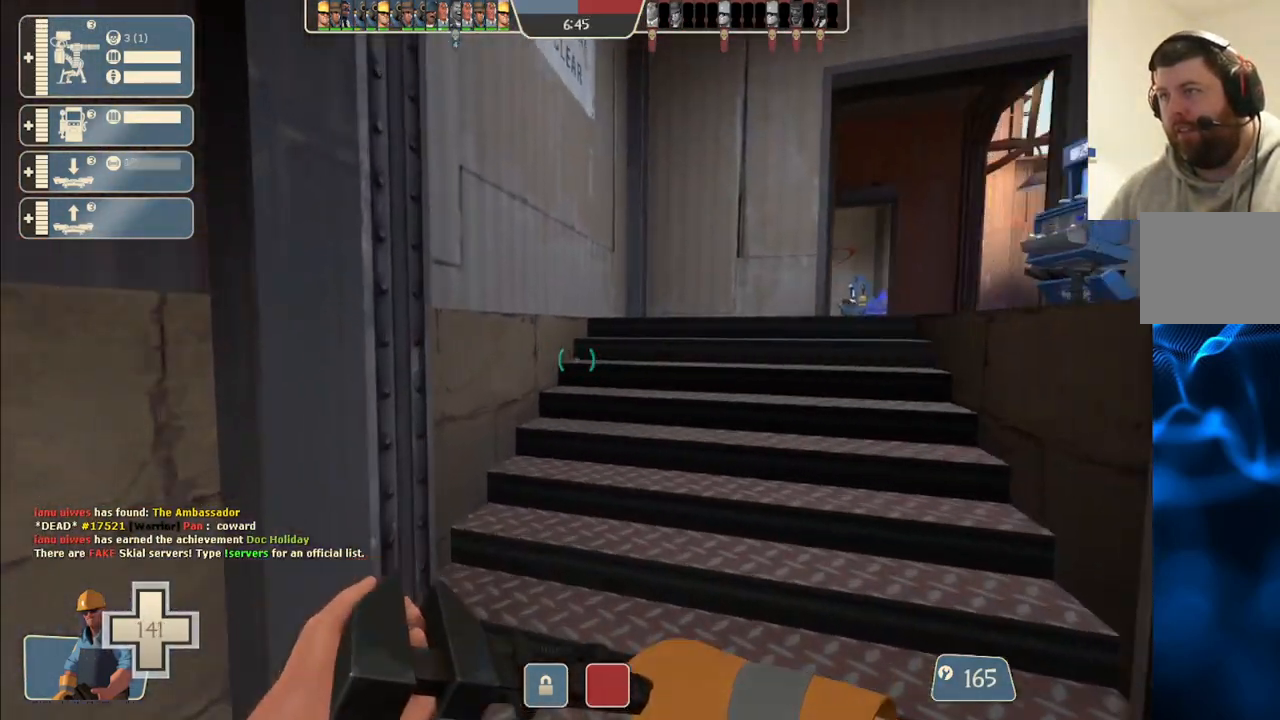
{"buttons": [], "left_stick": "up", "right_stick": "center", "events": [[150, "right_stick", "center"]]}
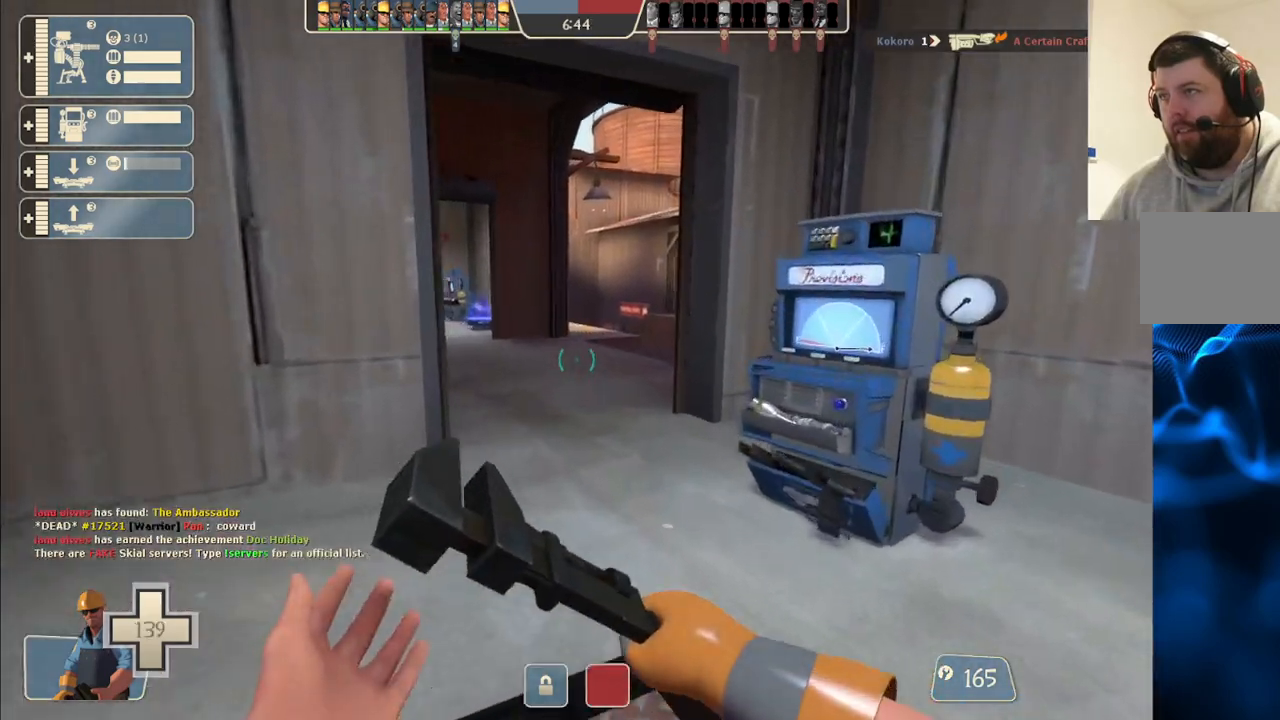
{"buttons": [], "left_stick": "up-left", "right_stick": "left", "events": [[67, "right_stick", "right"], [150, "right_stick", "up-right"], [167, "L2", "down"], [250, "left_stick", "up-left"], [250, "right_stick", "center"], [283, "L2", "up"], [417, "right_stick", "left"]]}
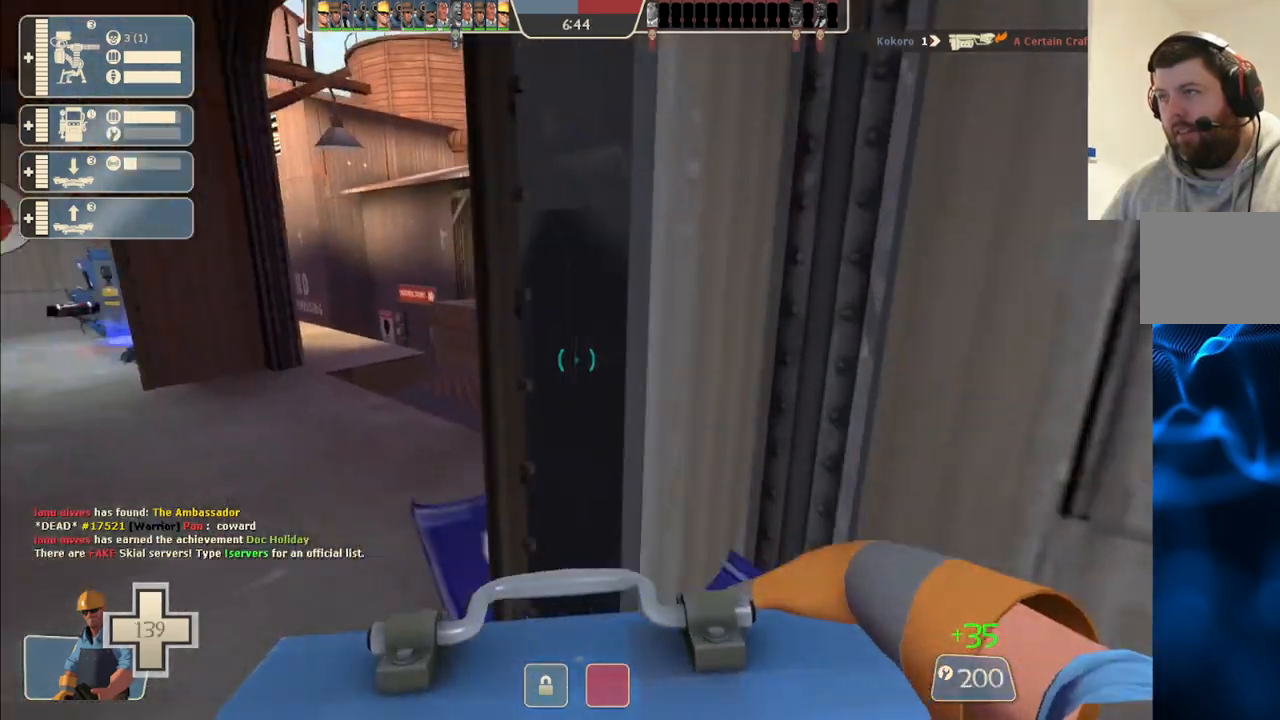
{"buttons": [], "left_stick": "up", "right_stick": "center", "events": [[17, "right_stick", "center"], [217, "right_stick", "right"], [233, "left_stick", "up"], [400, "right_stick", "center"]]}
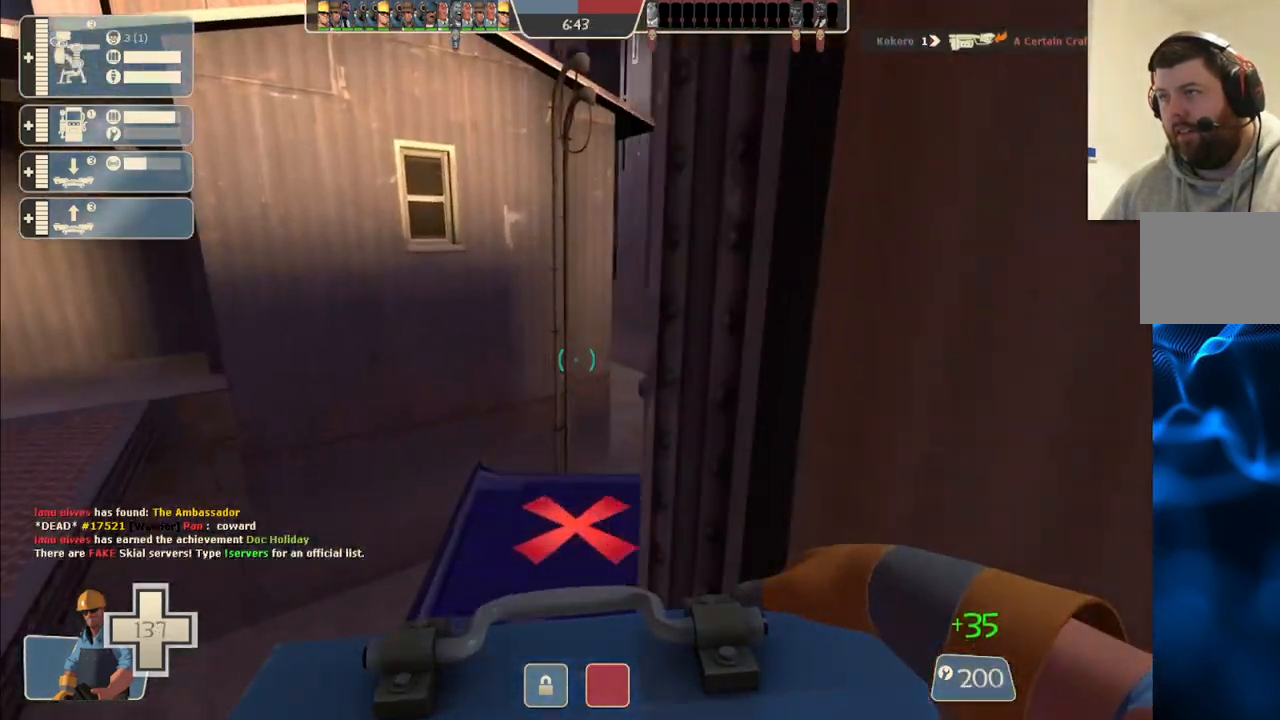
{"buttons": [], "left_stick": "up", "right_stick": "right", "events": [[217, "right_stick", "right"]]}
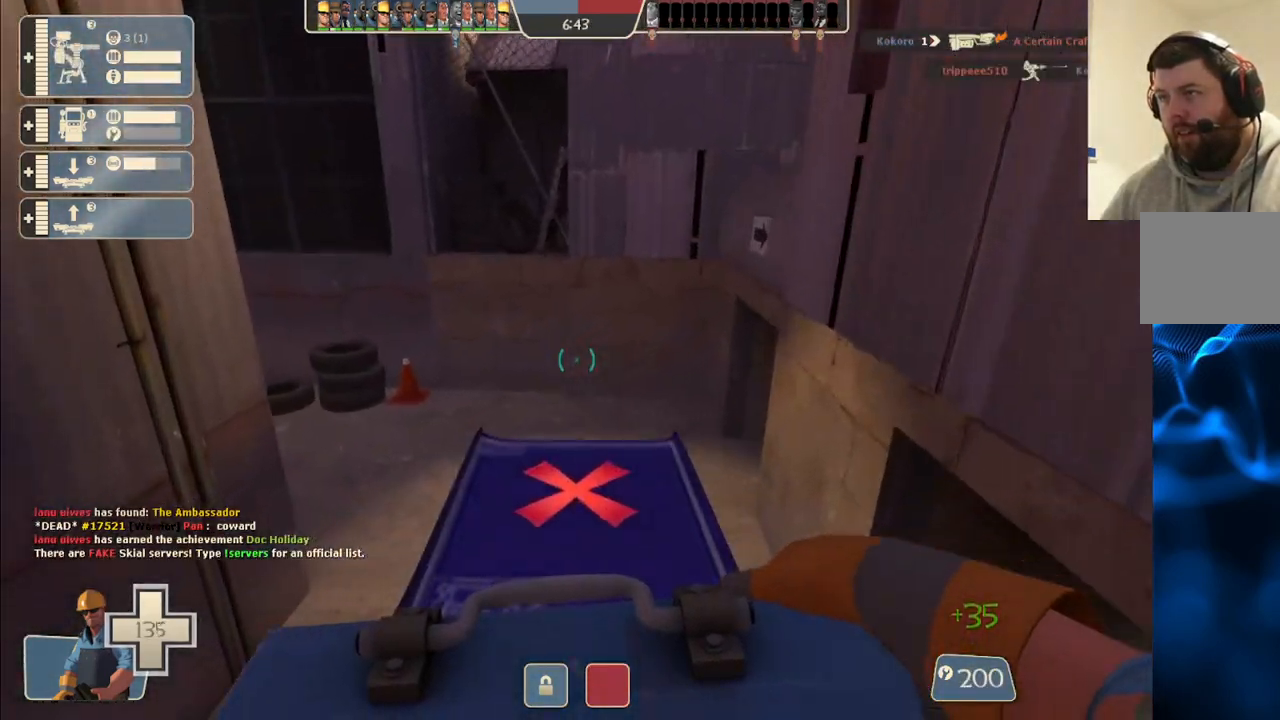
{"buttons": [], "left_stick": "up", "right_stick": "center", "events": [[417, "right_stick", "center"]]}
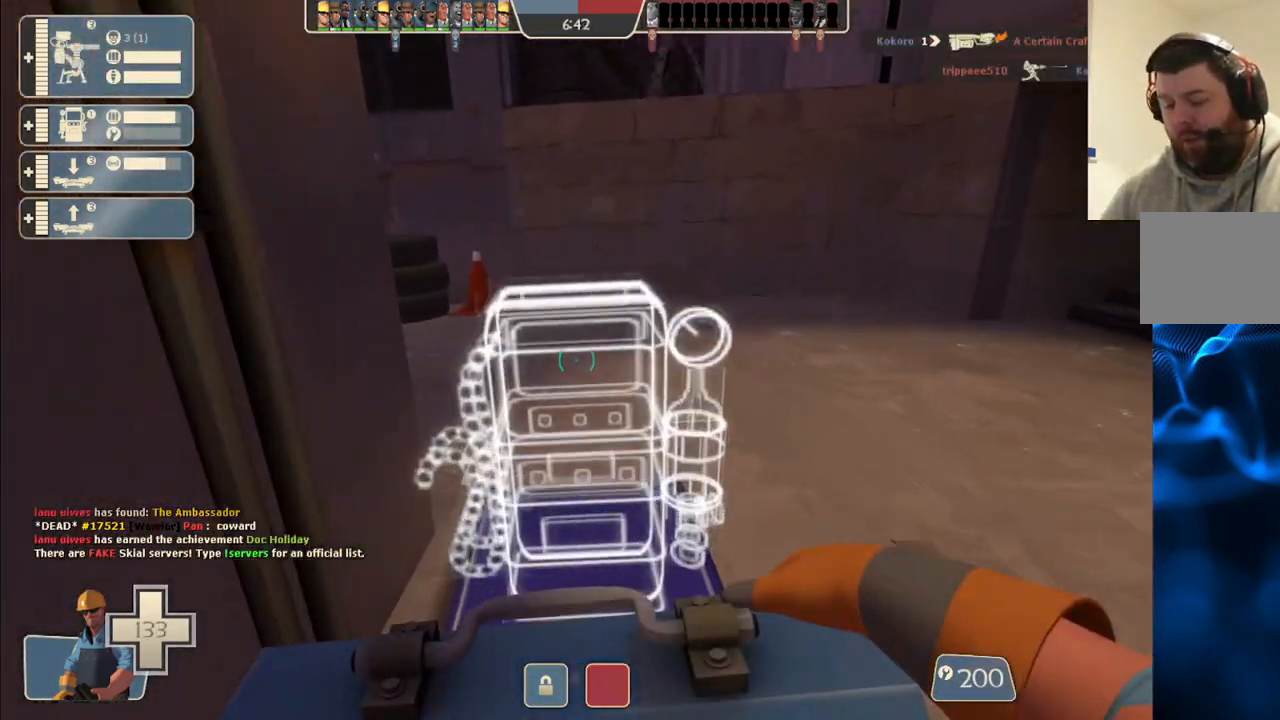
{"buttons": [], "left_stick": "up", "right_stick": "center", "events": [[33, "right_stick", "left"], [167, "right_stick", "center"], [283, "right_stick", "left"], [433, "right_stick", "center"]]}
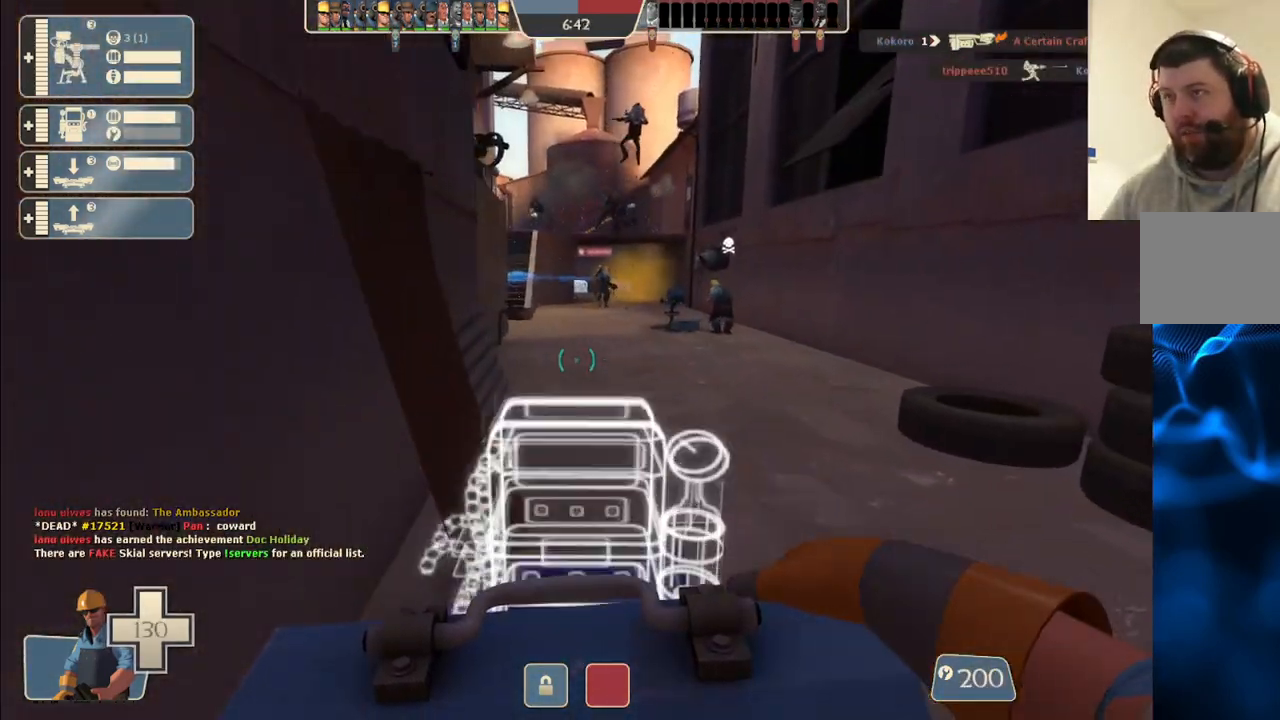
{"buttons": [], "left_stick": "up", "right_stick": "center", "events": []}
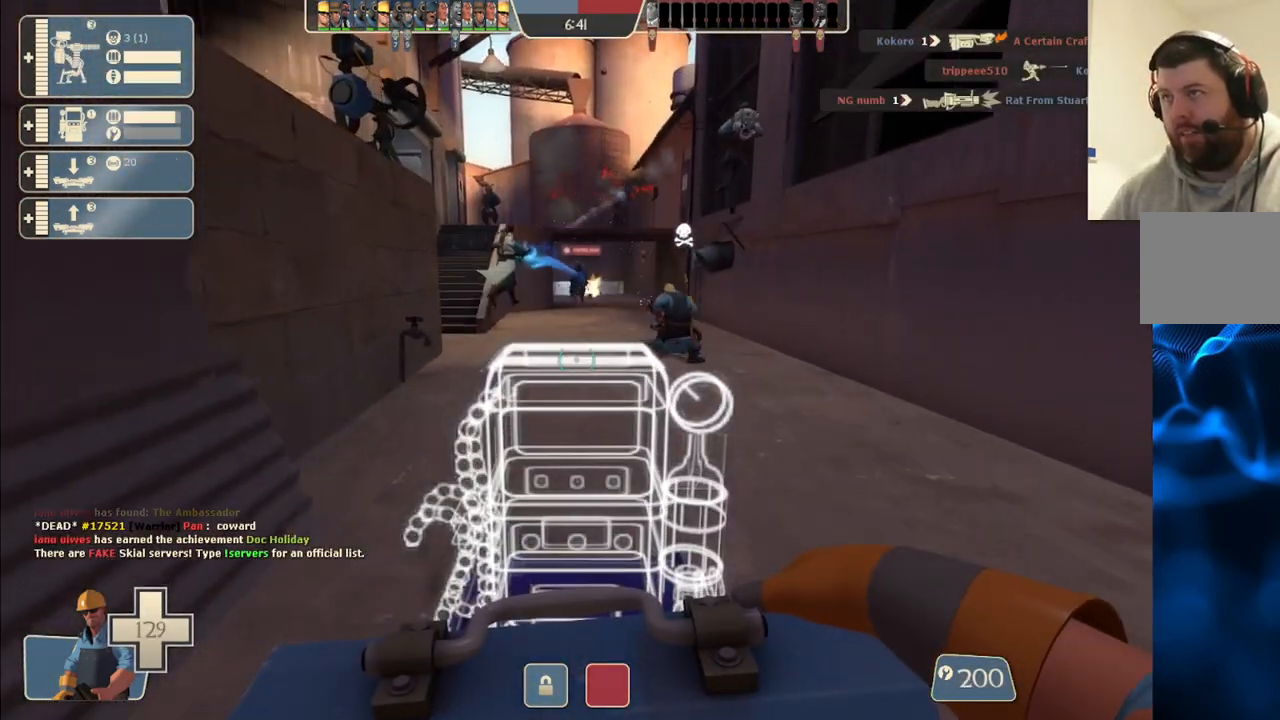
{"buttons": [], "left_stick": "up", "right_stick": "center", "events": [[233, "right_stick", "left"], [333, "right_stick", "center"]]}
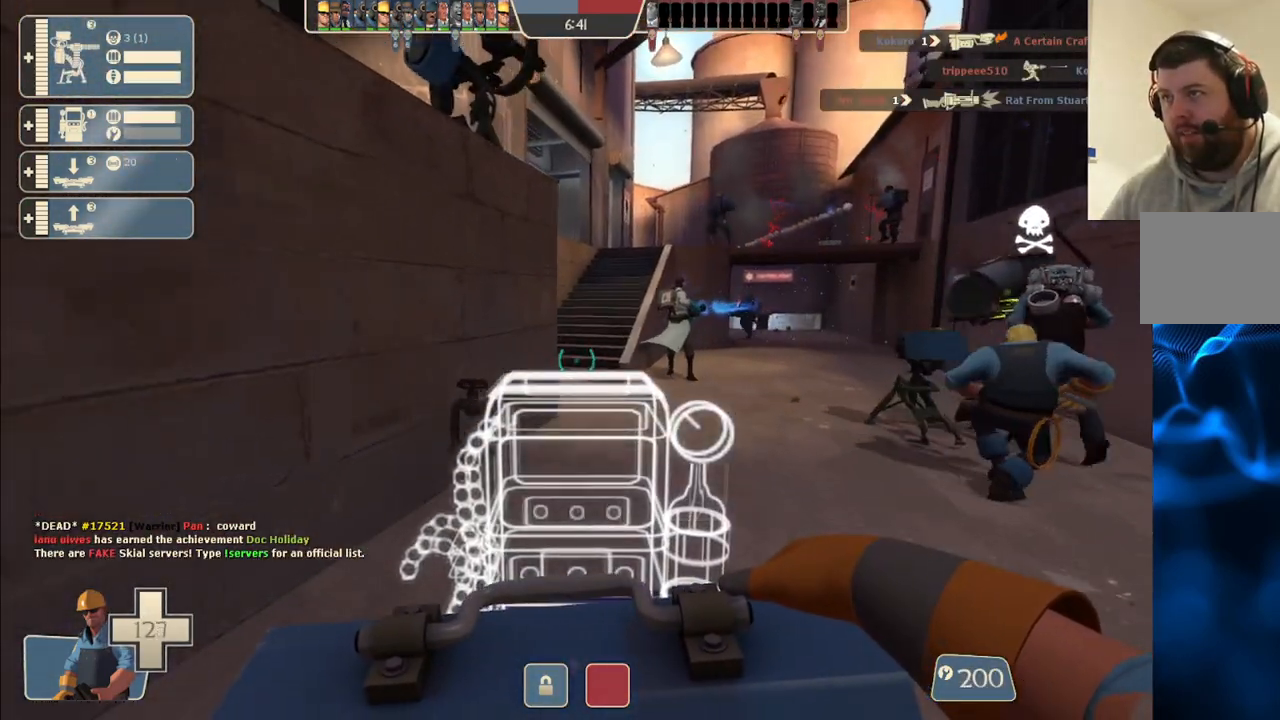
{"buttons": [], "left_stick": "up", "right_stick": "center", "events": []}
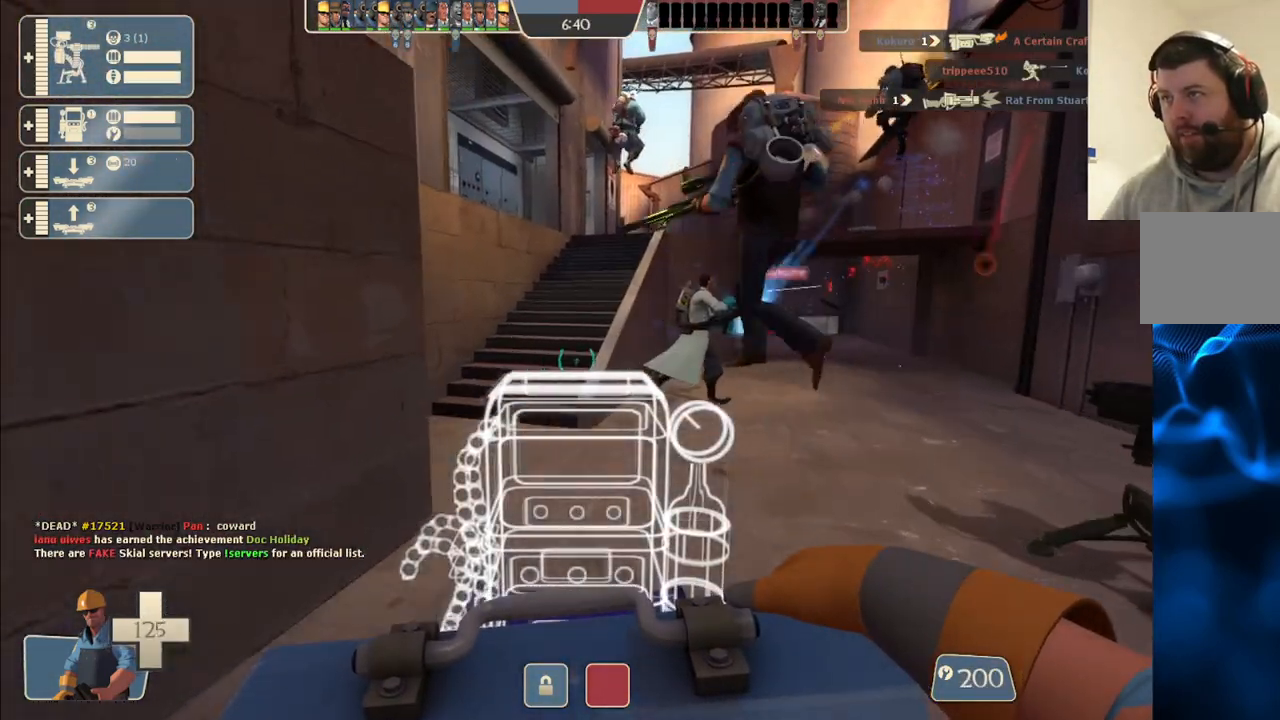
{"buttons": [], "left_stick": "up", "right_stick": "center", "events": []}
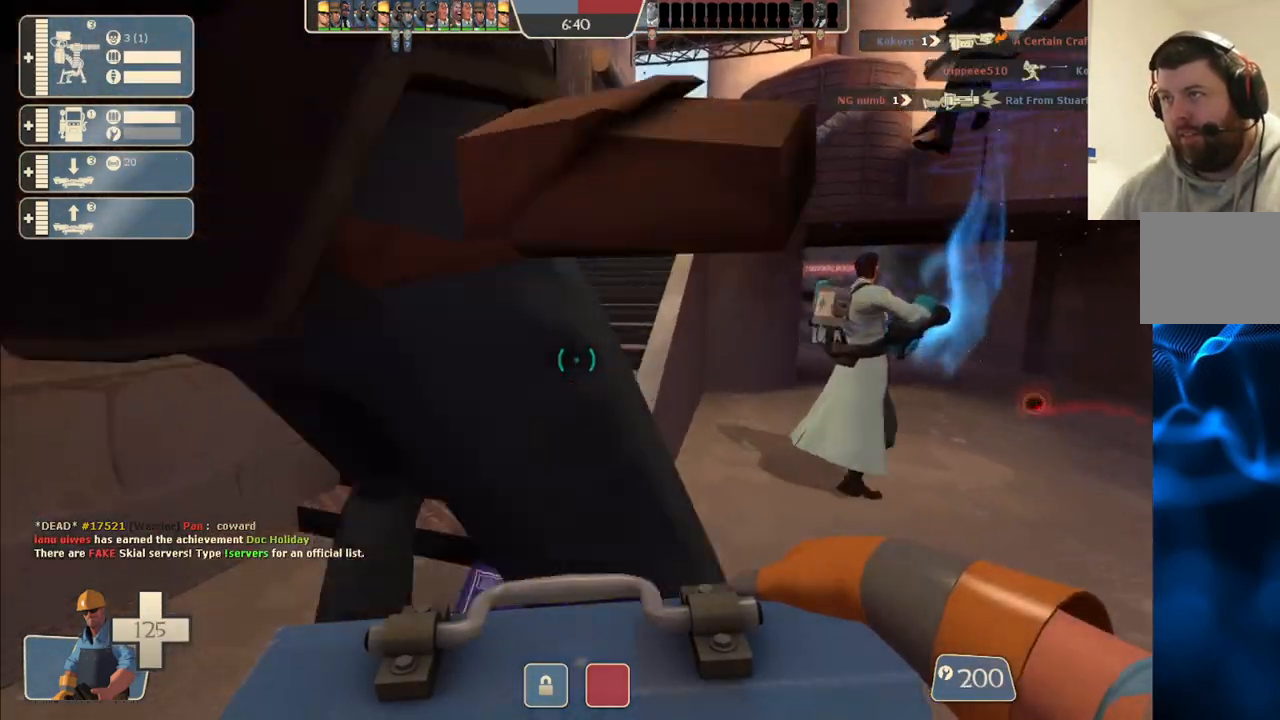
{"buttons": [], "left_stick": "up", "right_stick": "center", "events": []}
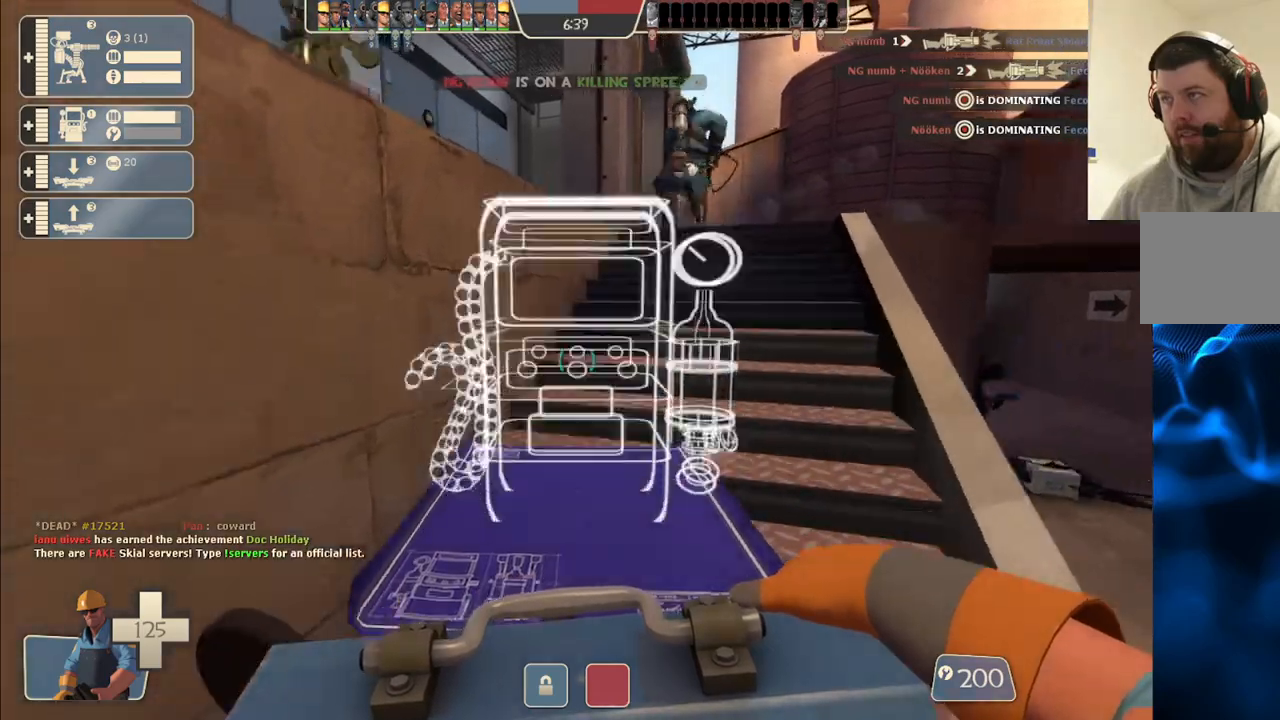
{"buttons": [], "left_stick": "up", "right_stick": "center", "events": []}
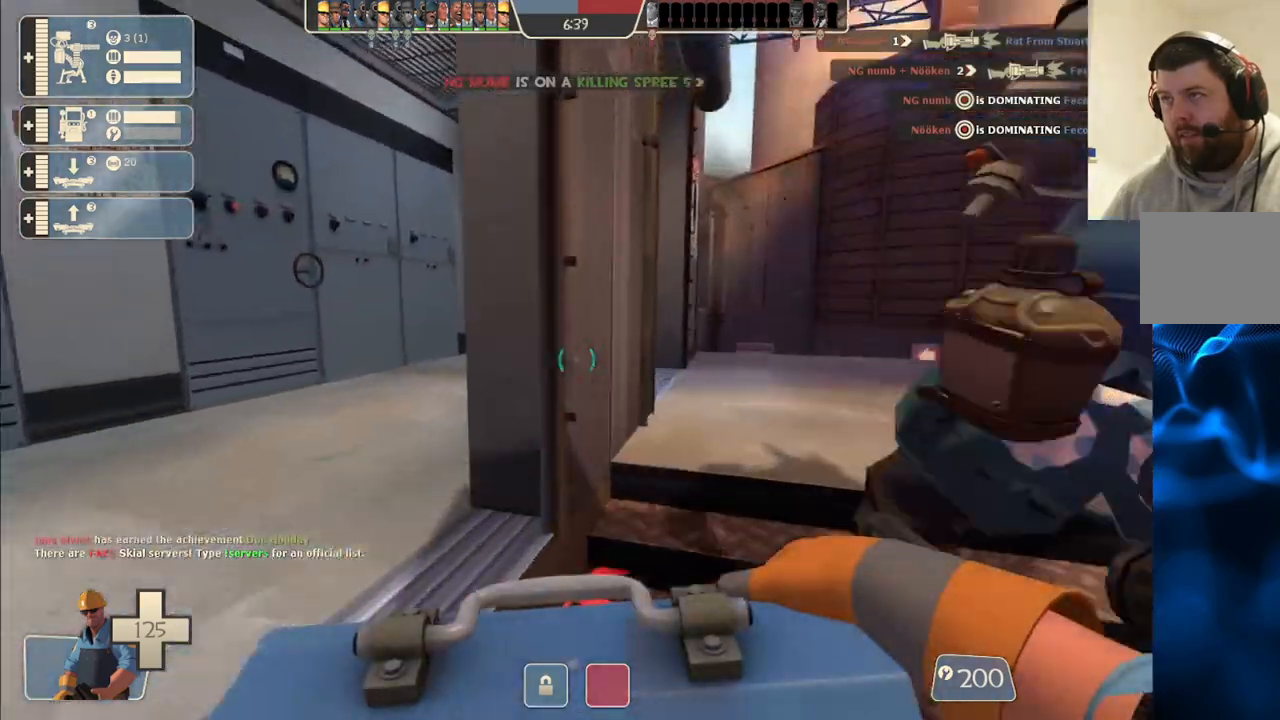
{"buttons": [], "left_stick": "up-left", "right_stick": "right", "events": [[83, "left_stick", "up-left"], [300, "right_stick", "right"]]}
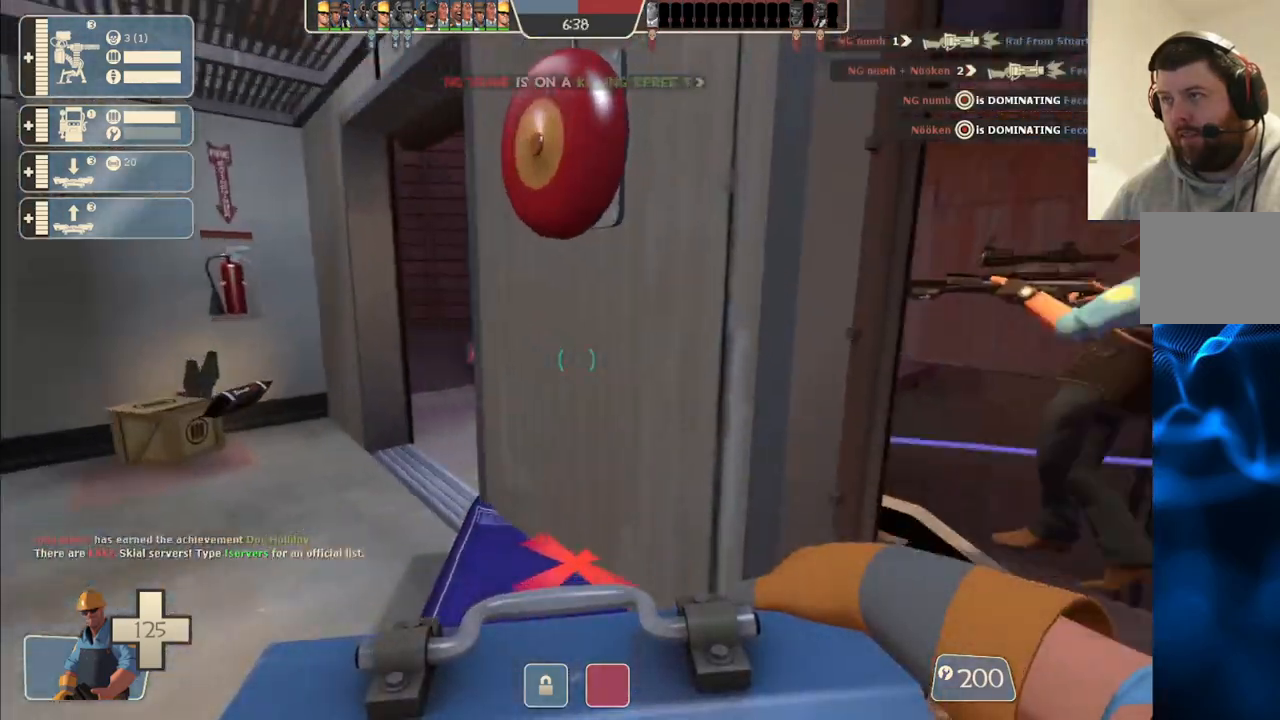
{"buttons": [], "left_stick": "left", "right_stick": "up-right", "events": [[250, "left_stick", "left"], [317, "right_stick", "up-right"]]}
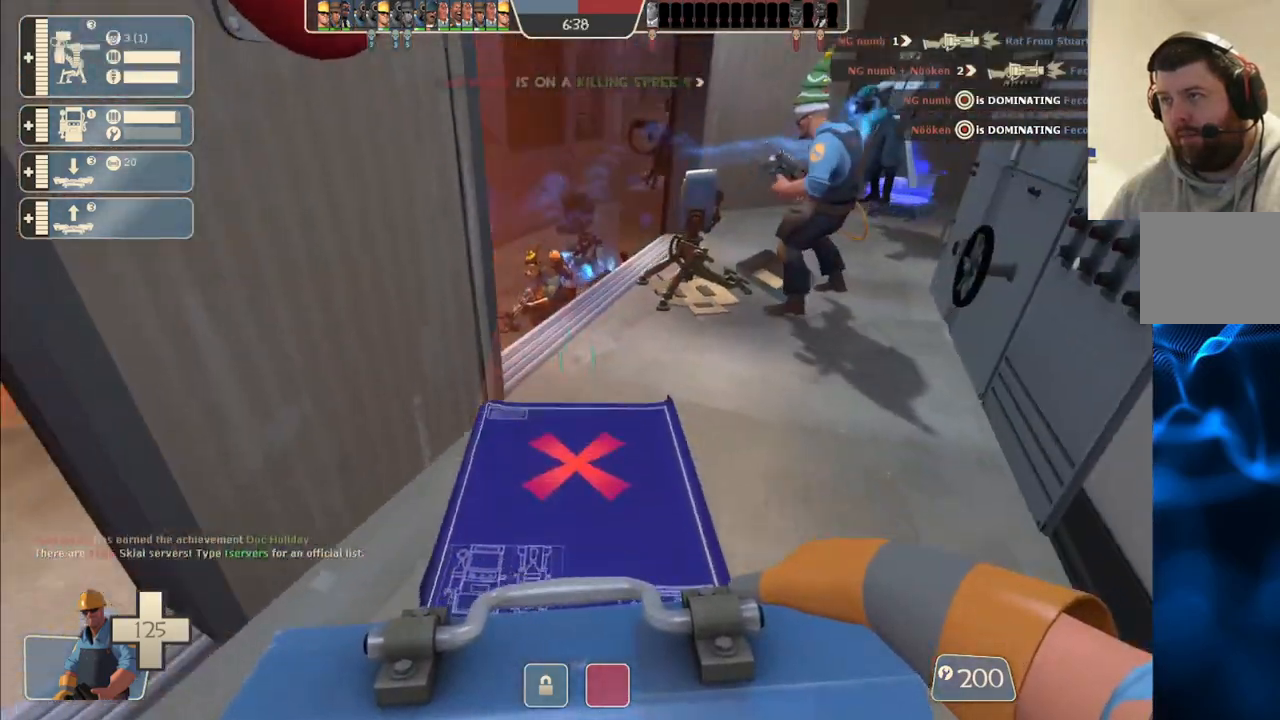
{"buttons": [], "left_stick": "center", "right_stick": "center", "events": [[17, "right_stick", "center"], [50, "left_stick", "center"], [67, "L2", "down"], [117, "left_stick", "right"], [233, "L2", "up"], [367, "left_stick", "center"]]}
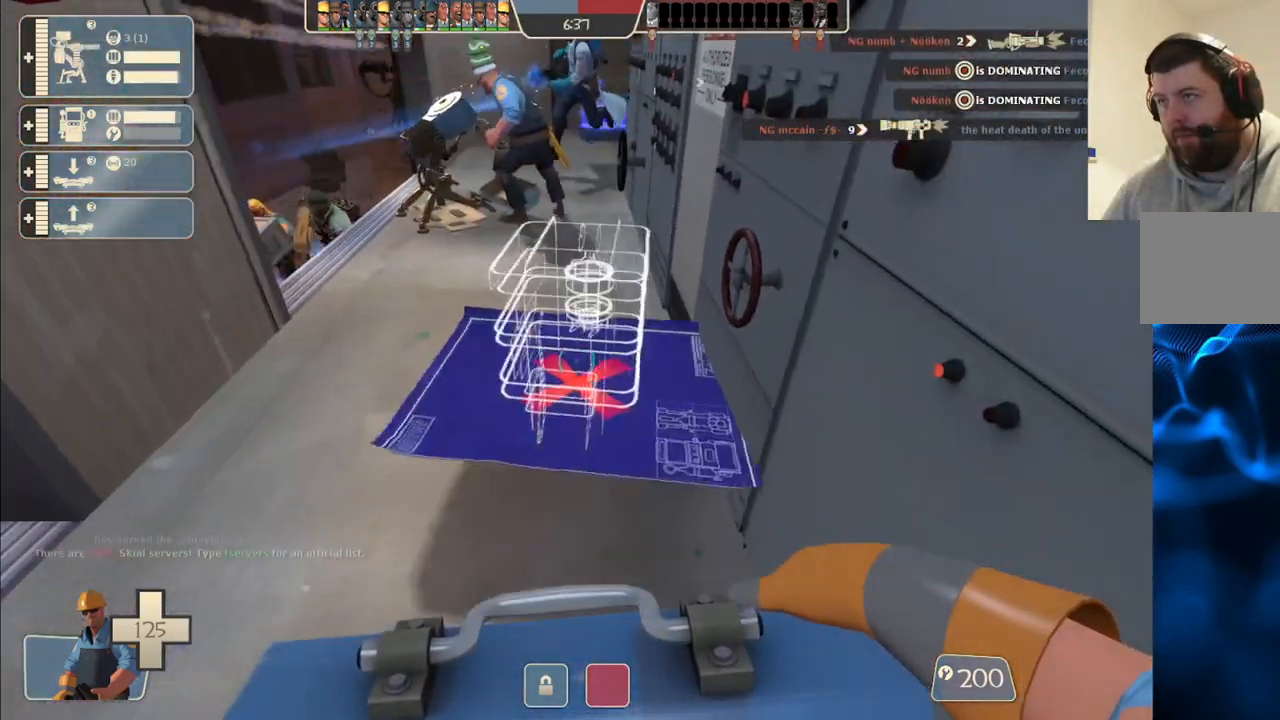
{"buttons": [], "left_stick": "center", "right_stick": "center", "events": [[17, "left_stick", "up-left"], [133, "left_stick", "center"]]}